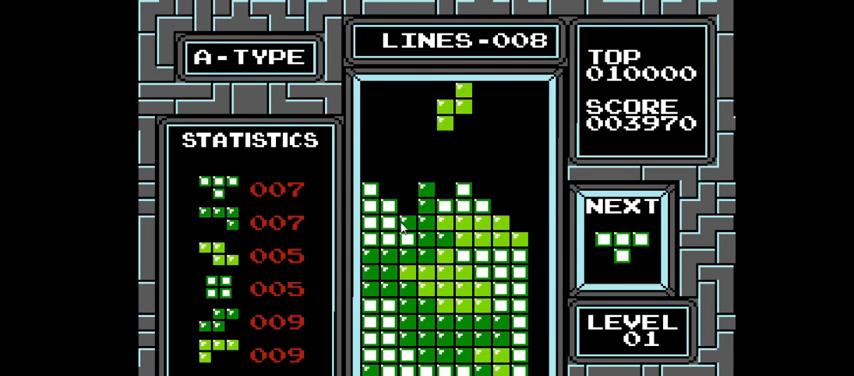
Gameplay with a controller (PlayStation layout); each line is a JSON object with the inputs held at the frame after it. "events" lists button and stick changes between this image and that frame as [ms after this image, input, new state], when the widget could be followed in between. Not read: L3 R3 left_stick.
{"buttons": [], "right_stick": "center", "events": []}
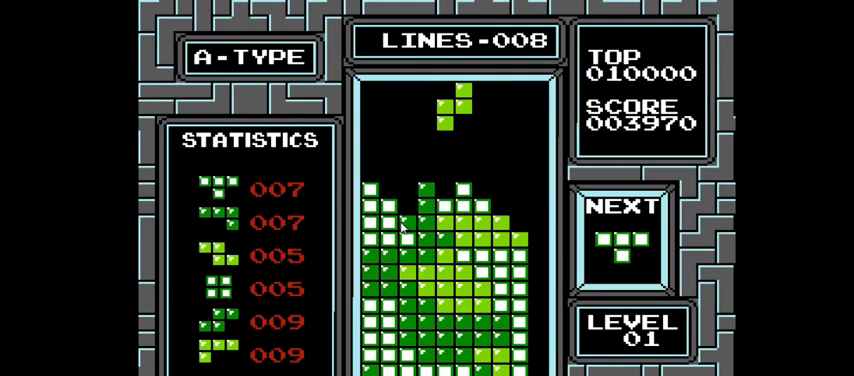
{"buttons": [], "right_stick": "center", "events": []}
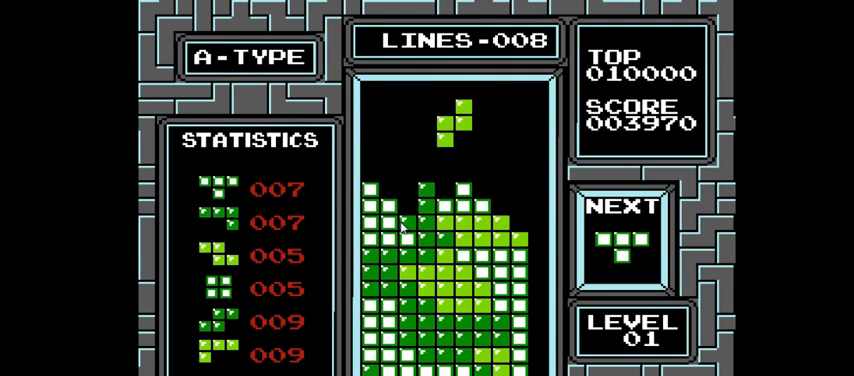
{"buttons": [], "right_stick": "center", "events": [[167, "DPAD_DOWN", "down"], [400, "DPAD_DOWN", "up"]]}
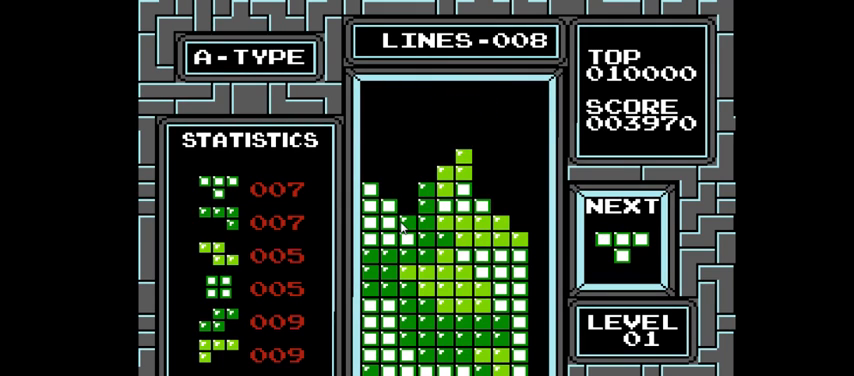
{"buttons": ["CIRCLE"], "right_stick": "center", "events": [[33, "DPAD_LEFT", "down"], [467, "CIRCLE", "down"], [467, "DPAD_LEFT", "up"]]}
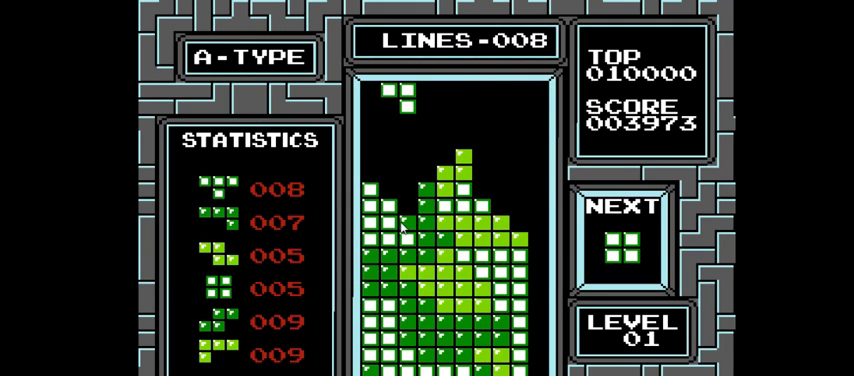
{"buttons": ["DPAD_DOWN"], "right_stick": "center", "events": [[100, "CIRCLE", "up"], [333, "DPAD_DOWN", "down"]]}
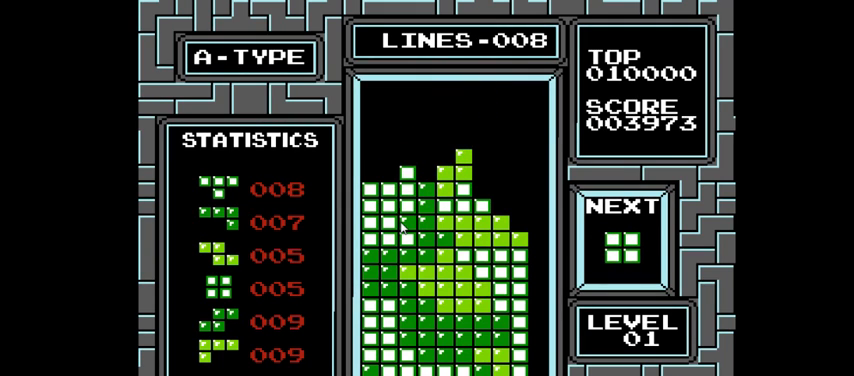
{"buttons": ["DPAD_LEFT"], "right_stick": "center", "events": [[200, "DPAD_DOWN", "up"], [300, "DPAD_LEFT", "down"]]}
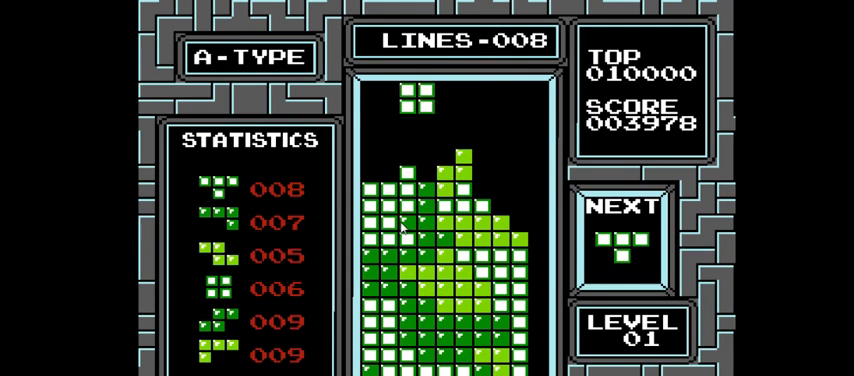
{"buttons": ["DPAD_DOWN"], "right_stick": "center", "events": [[333, "DPAD_LEFT", "up"], [400, "DPAD_DOWN", "down"]]}
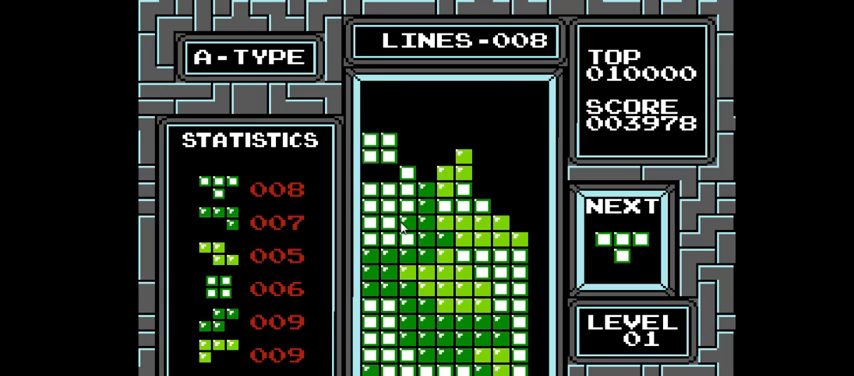
{"buttons": ["DPAD_RIGHT"], "right_stick": "center", "events": [[200, "DPAD_DOWN", "up"], [433, "DPAD_RIGHT", "down"]]}
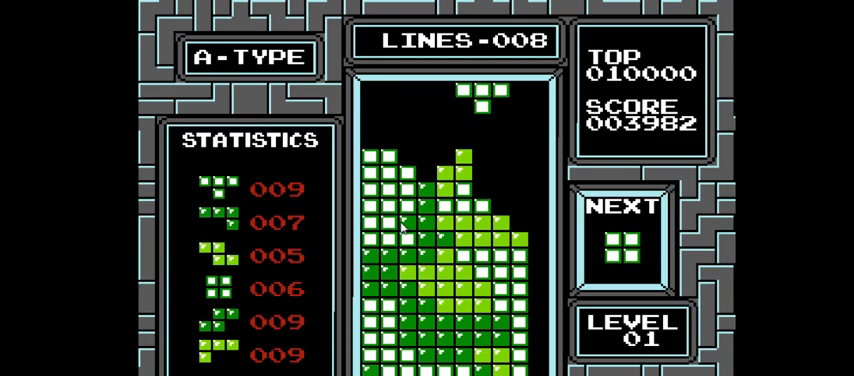
{"buttons": ["DPAD_RIGHT"], "right_stick": "center", "events": [[267, "DPAD_RIGHT", "up"], [300, "CIRCLE", "down"], [400, "CIRCLE", "up"], [500, "DPAD_RIGHT", "down"]]}
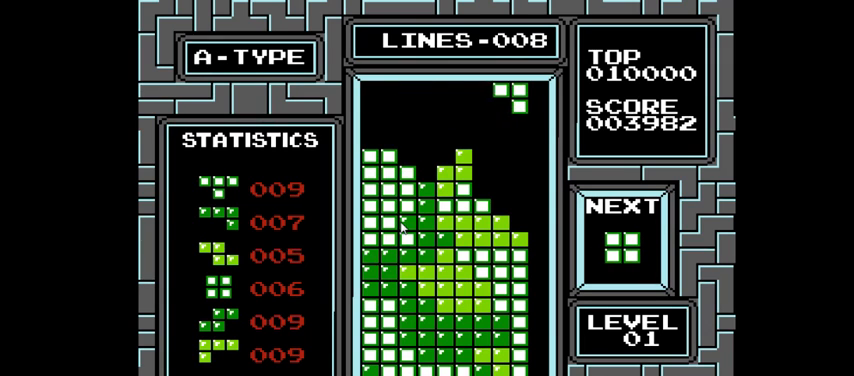
{"buttons": ["DPAD_DOWN"], "right_stick": "center", "events": [[133, "DPAD_RIGHT", "up"], [300, "DPAD_DOWN", "down"]]}
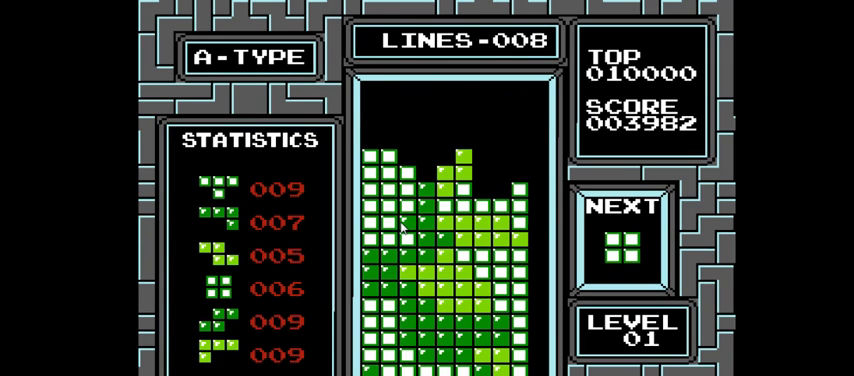
{"buttons": [], "right_stick": "center", "events": [[200, "DPAD_DOWN", "up"], [333, "DPAD_RIGHT", "down"], [467, "DPAD_RIGHT", "up"]]}
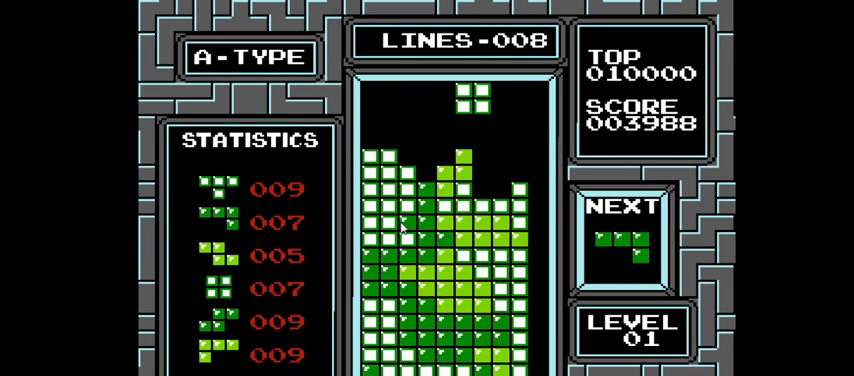
{"buttons": ["DPAD_DOWN"], "right_stick": "center", "events": [[100, "DPAD_RIGHT", "down"], [233, "DPAD_RIGHT", "up"], [367, "DPAD_DOWN", "down"]]}
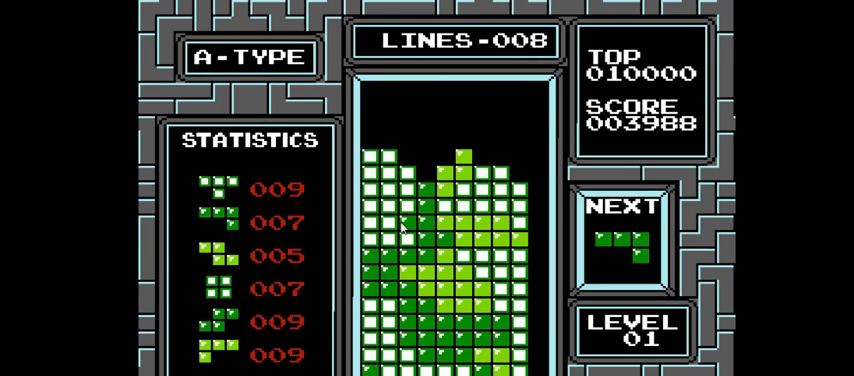
{"buttons": [], "right_stick": "center", "events": [[233, "DPAD_DOWN", "up"]]}
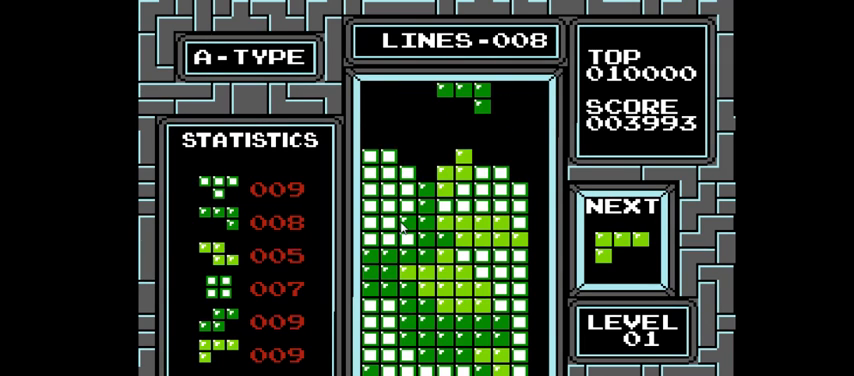
{"buttons": [], "right_stick": "center", "events": []}
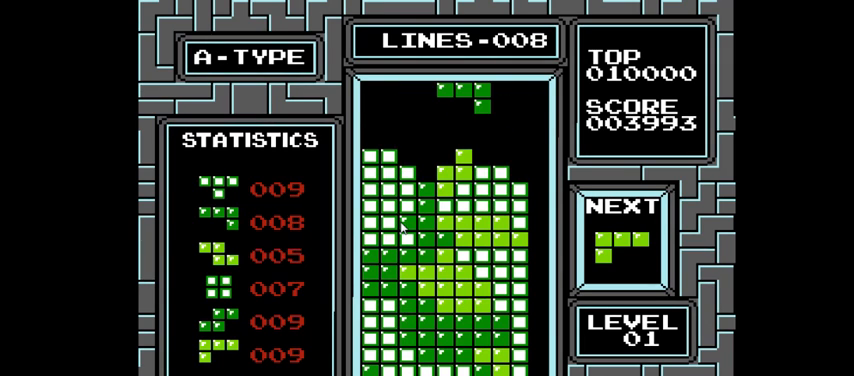
{"buttons": [], "right_stick": "center", "events": []}
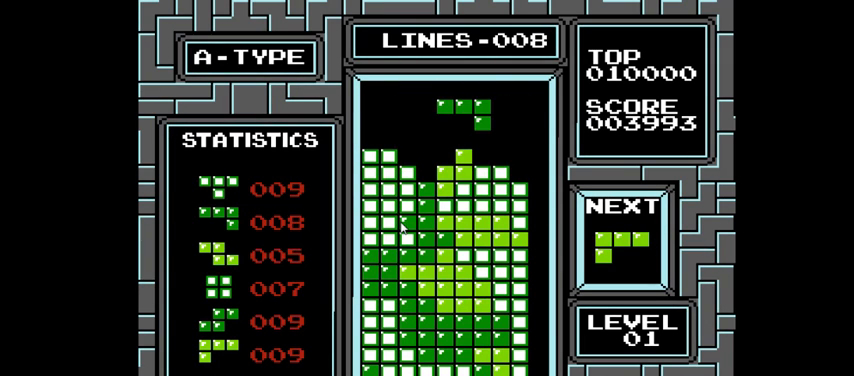
{"buttons": ["DPAD_LEFT"], "right_stick": "center", "events": [[400, "DPAD_LEFT", "down"]]}
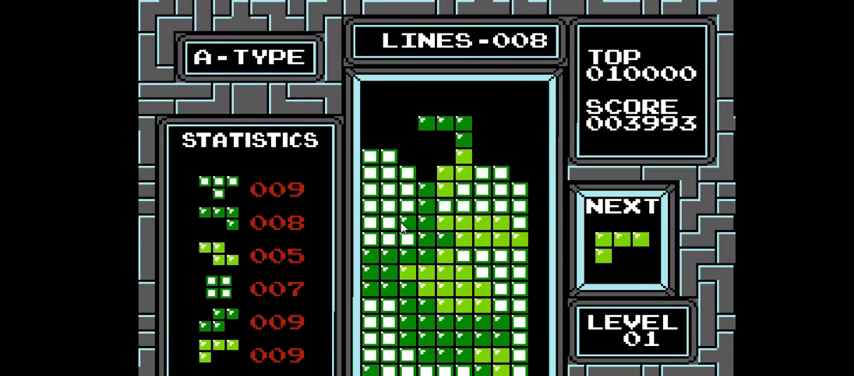
{"buttons": ["DPAD_RIGHT"], "right_stick": "center", "events": [[67, "DPAD_LEFT", "up"], [200, "DPAD_RIGHT", "down"], [367, "DPAD_RIGHT", "up"], [433, "DPAD_RIGHT", "down"]]}
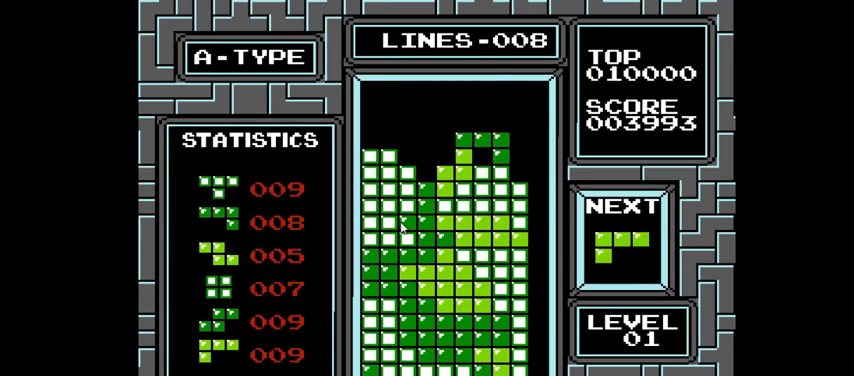
{"buttons": [], "right_stick": "center", "events": [[67, "DPAD_RIGHT", "up"], [133, "DPAD_RIGHT", "down"], [267, "DPAD_RIGHT", "up"]]}
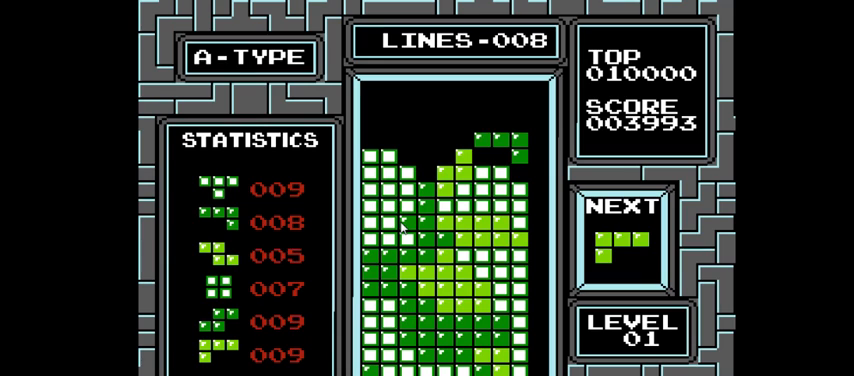
{"buttons": [], "right_stick": "center", "events": []}
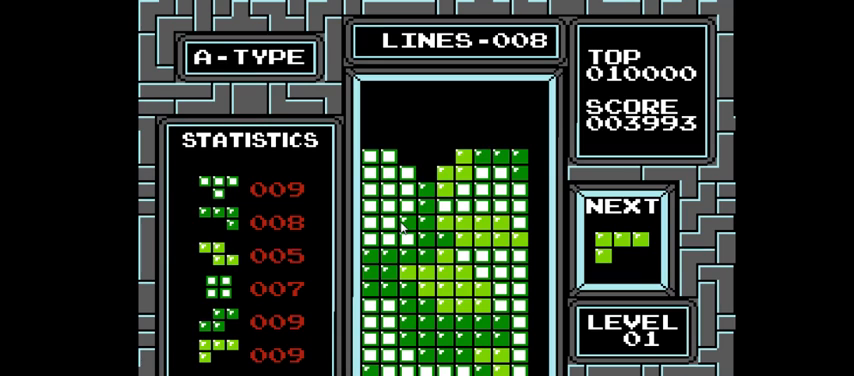
{"buttons": [], "right_stick": "center", "events": []}
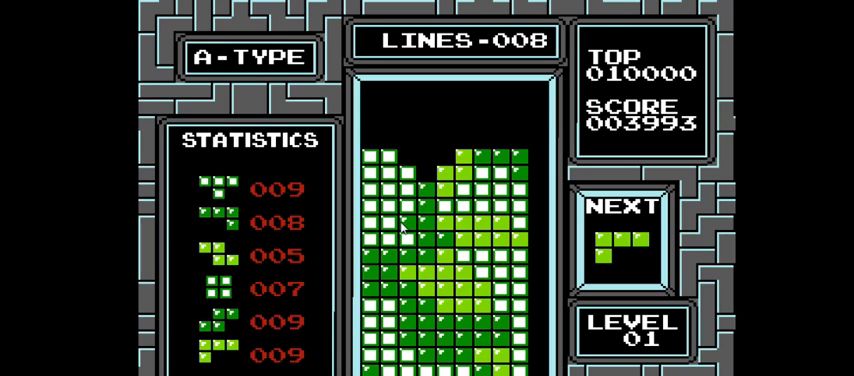
{"buttons": ["DPAD_DOWN"], "right_stick": "center", "events": [[500, "DPAD_DOWN", "down"]]}
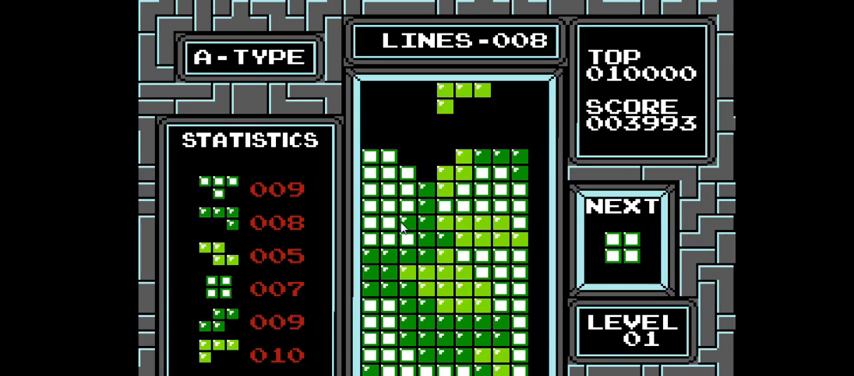
{"buttons": [], "right_stick": "center", "events": [[200, "DPAD_DOWN", "up"]]}
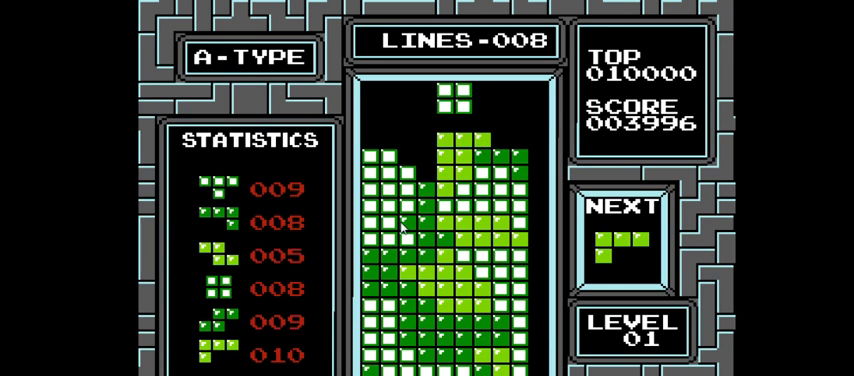
{"buttons": ["DPAD_LEFT"], "right_stick": "center", "events": [[67, "DPAD_LEFT", "down"]]}
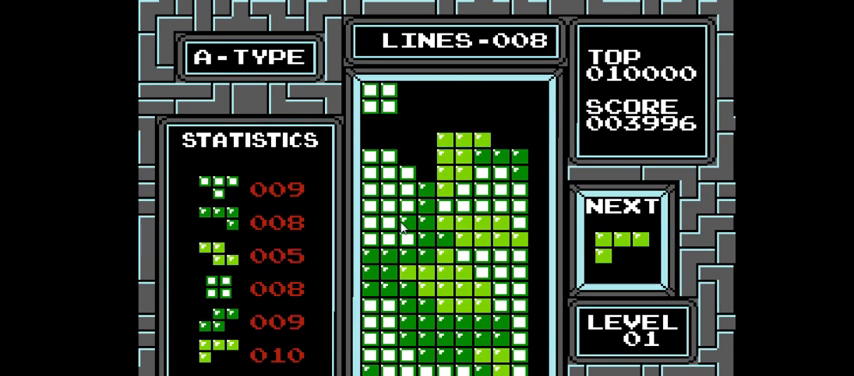
{"buttons": [], "right_stick": "center", "events": [[167, "DPAD_LEFT", "up"], [333, "DPAD_DOWN", "down"], [467, "DPAD_DOWN", "up"]]}
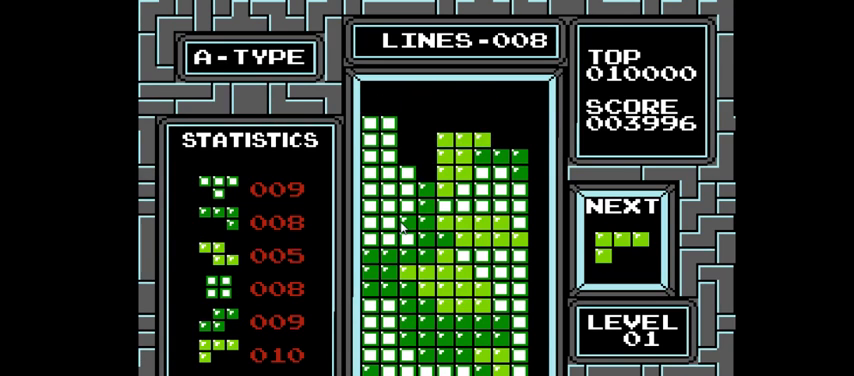
{"buttons": ["CROSS", "DPAD_LEFT"], "right_stick": "center", "events": [[200, "DPAD_LEFT", "down"], [433, "CROSS", "down"]]}
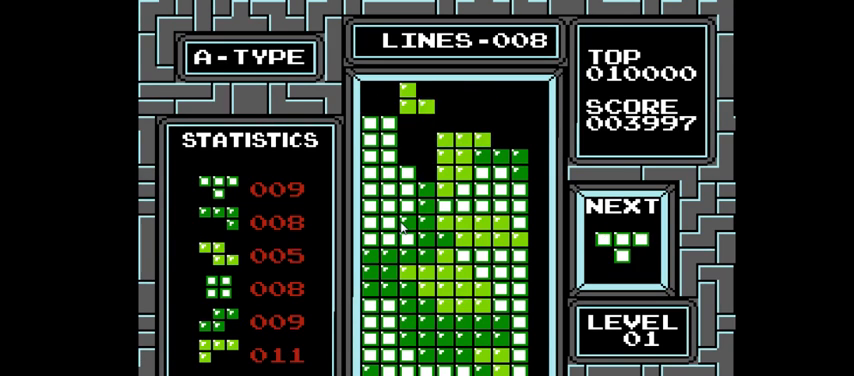
{"buttons": [], "right_stick": "center", "events": [[33, "CROSS", "up"], [400, "DPAD_LEFT", "up"]]}
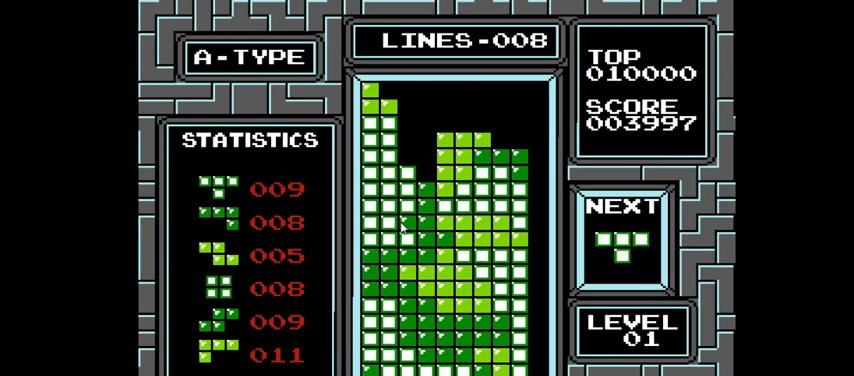
{"buttons": [], "right_stick": "center", "events": []}
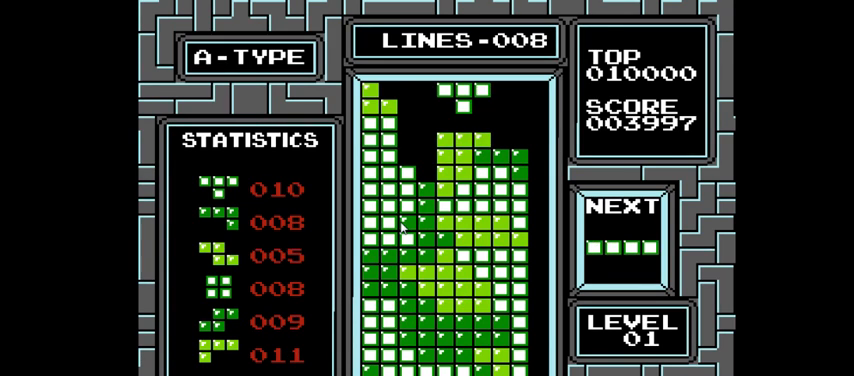
{"buttons": ["DPAD_LEFT"], "right_stick": "center", "events": [[467, "DPAD_LEFT", "down"]]}
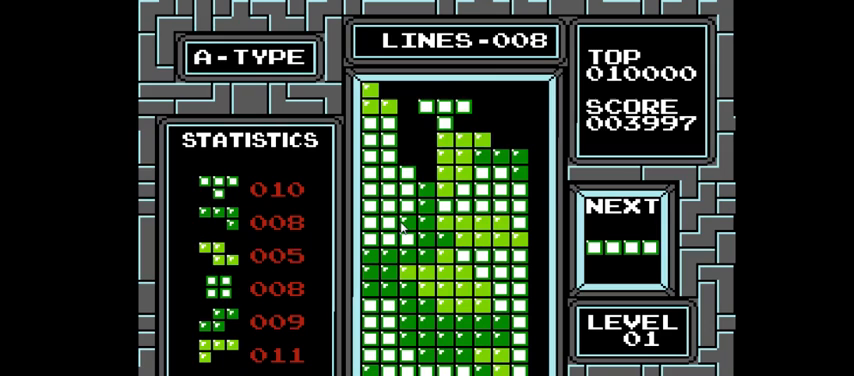
{"buttons": [], "right_stick": "center", "events": [[167, "CIRCLE", "down"], [267, "DPAD_LEFT", "up"], [333, "CIRCLE", "up"]]}